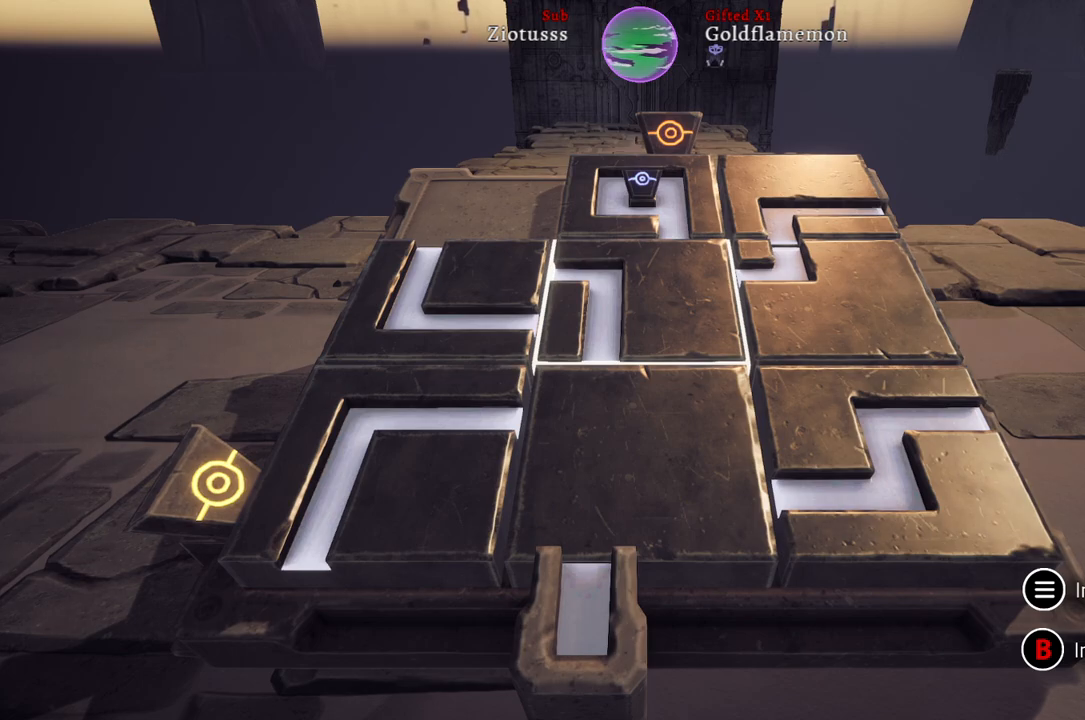
Gameplay with a controller (Xbox layout); each line is a JSON object with the inputs held at the frame after it. "events" lists button and stick changes between this image and that frame as [ms after this image, input, new state], when the widget could be followed in between.
{"buttons": [], "left_stick": "center", "right_stick": "center", "events": [[283, "left_stick", "left"], [433, "left_stick", "center"]]}
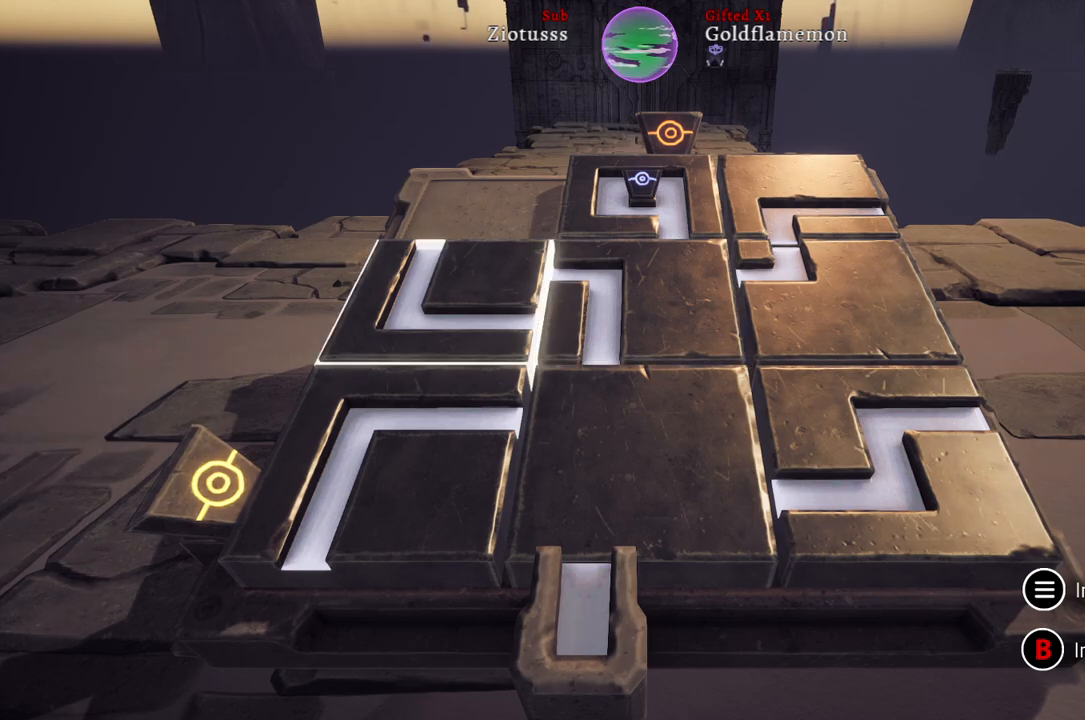
{"buttons": [], "left_stick": "center", "right_stick": "center", "events": [[117, "A", "down"], [250, "A", "up"]]}
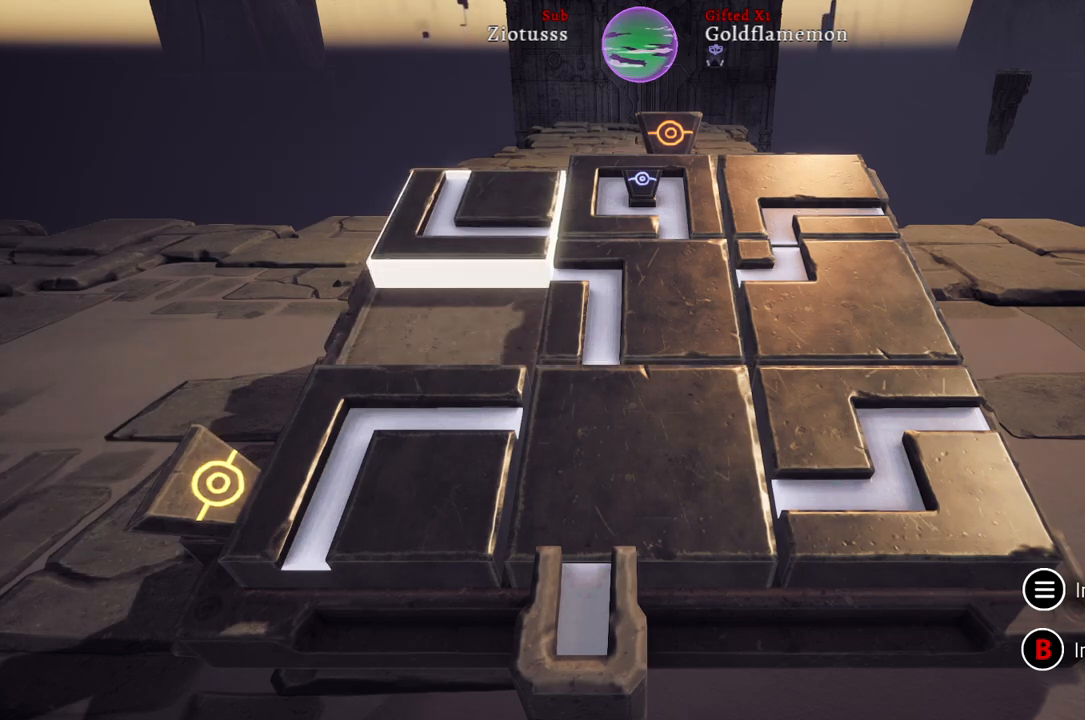
{"buttons": [], "left_stick": "center", "right_stick": "center", "events": [[17, "left_stick", "down"], [233, "left_stick", "center"], [333, "A", "down"], [483, "A", "up"]]}
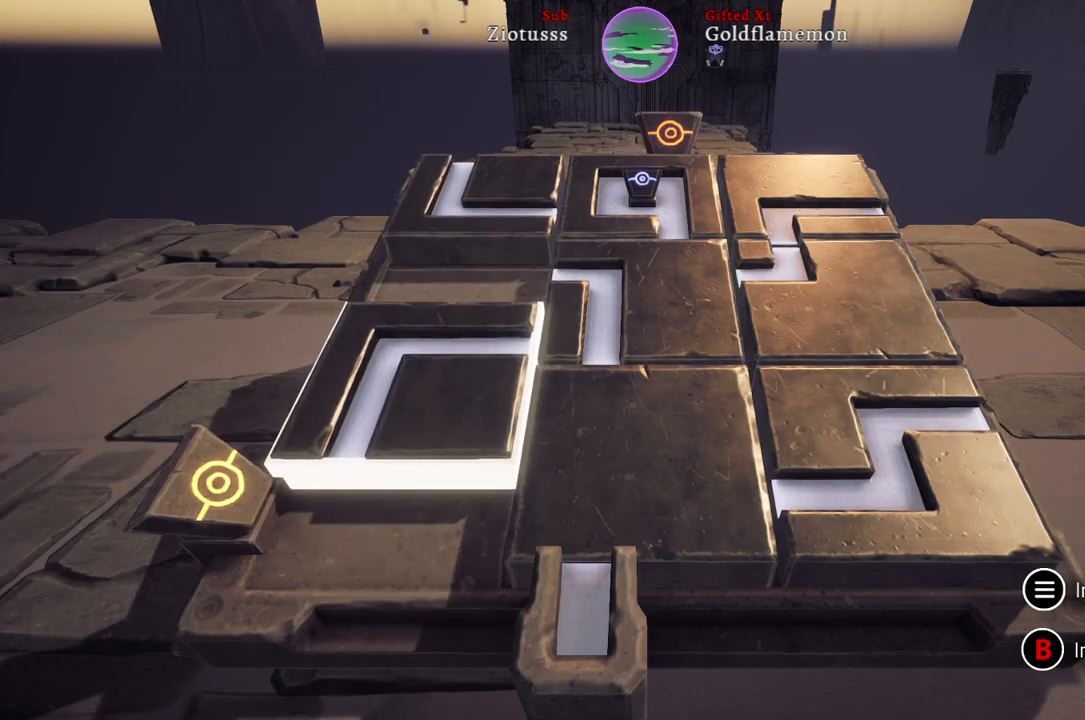
{"buttons": [], "left_stick": "right", "right_stick": "center", "events": [[367, "left_stick", "right"]]}
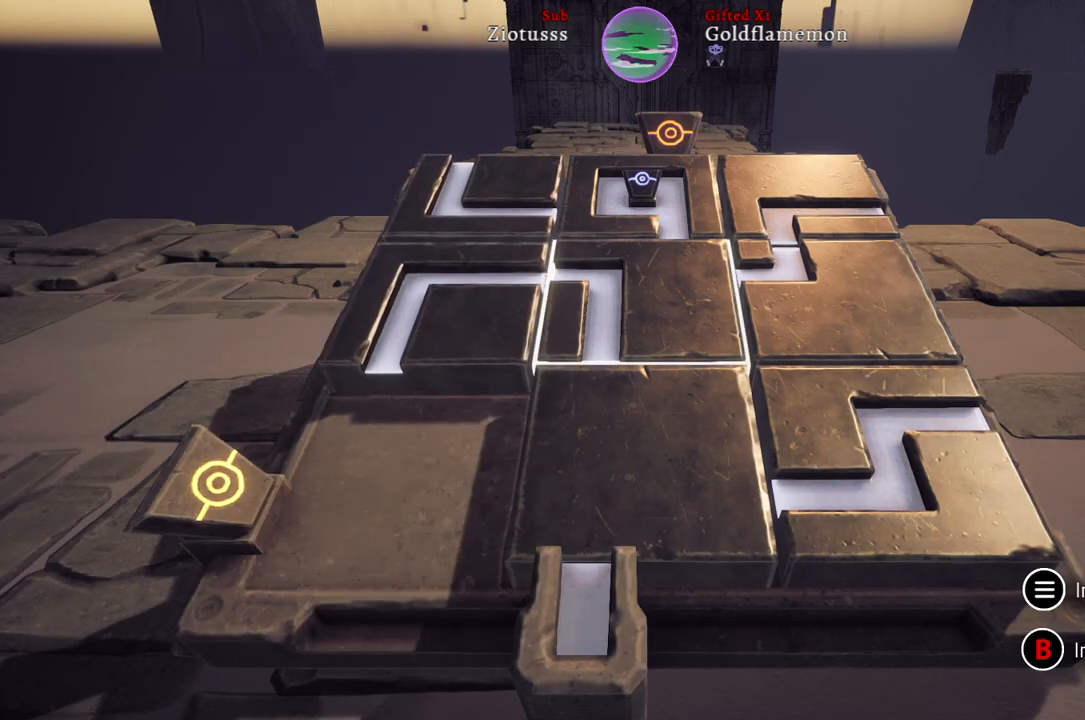
{"buttons": [], "left_stick": "center", "right_stick": "center", "events": [[50, "left_stick", "center"], [267, "left_stick", "down"], [467, "left_stick", "center"]]}
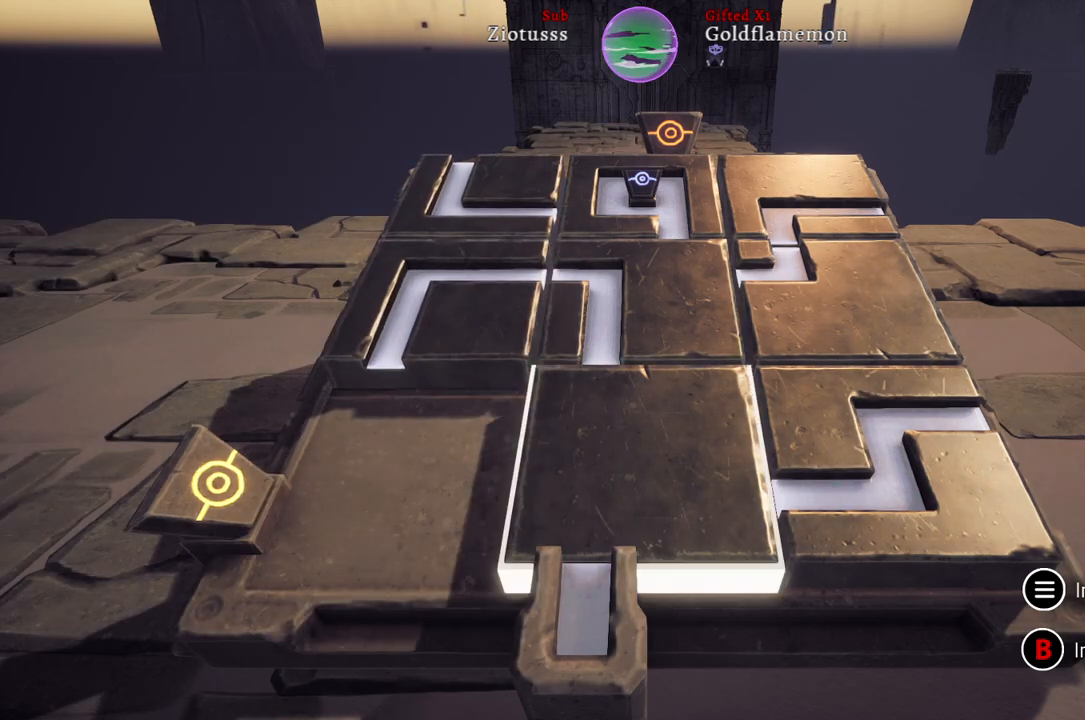
{"buttons": [], "left_stick": "center", "right_stick": "center", "events": [[217, "A", "down"], [350, "A", "up"]]}
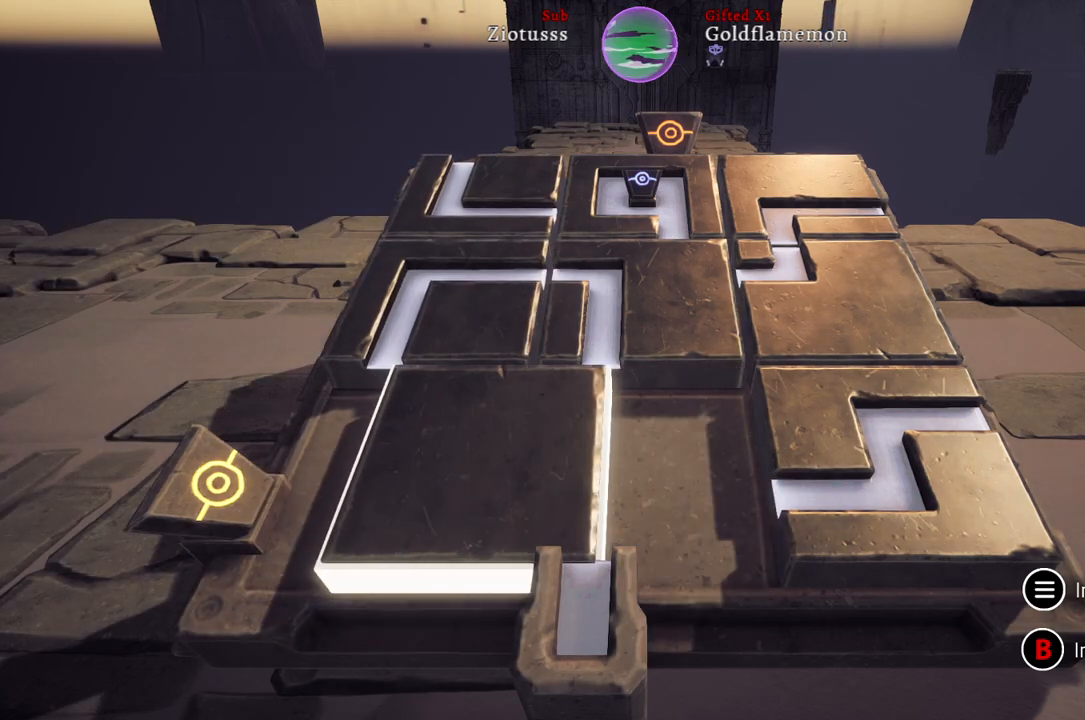
{"buttons": [], "left_stick": "right", "right_stick": "center", "events": [[433, "left_stick", "right"]]}
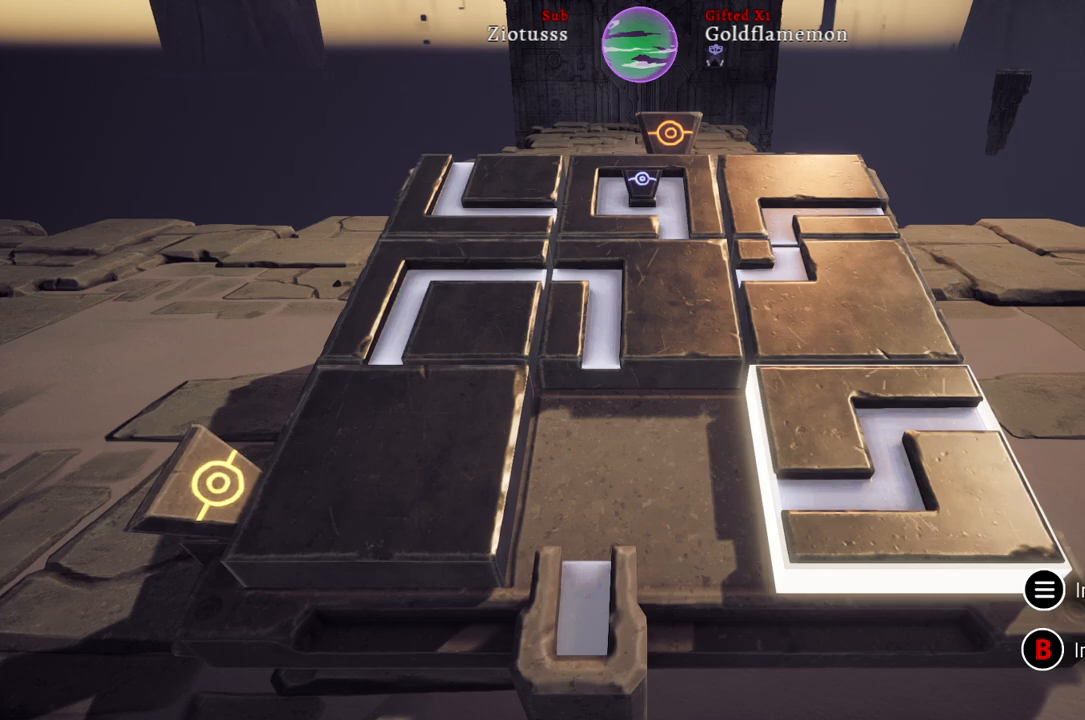
{"buttons": [], "left_stick": "center", "right_stick": "center", "events": [[133, "left_stick", "center"], [317, "A", "down"], [450, "A", "up"]]}
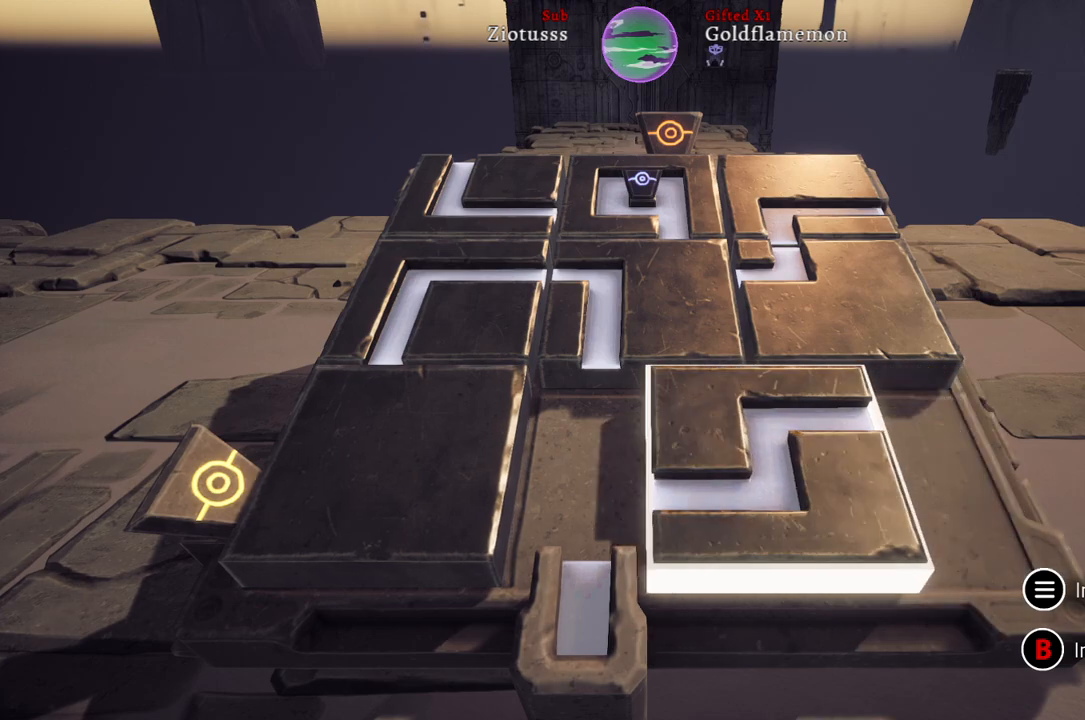
{"buttons": [], "left_stick": "right", "right_stick": "center", "events": [[383, "left_stick", "right"]]}
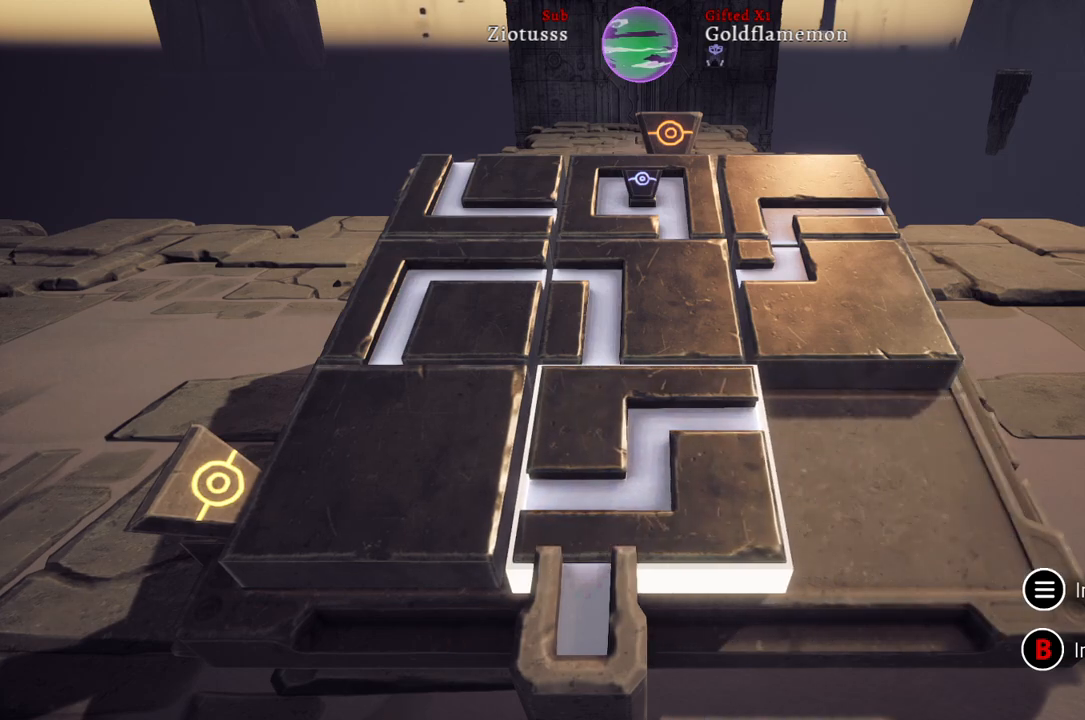
{"buttons": [], "left_stick": "center", "right_stick": "center", "events": [[100, "left_stick", "center"], [267, "left_stick", "up"], [433, "left_stick", "center"]]}
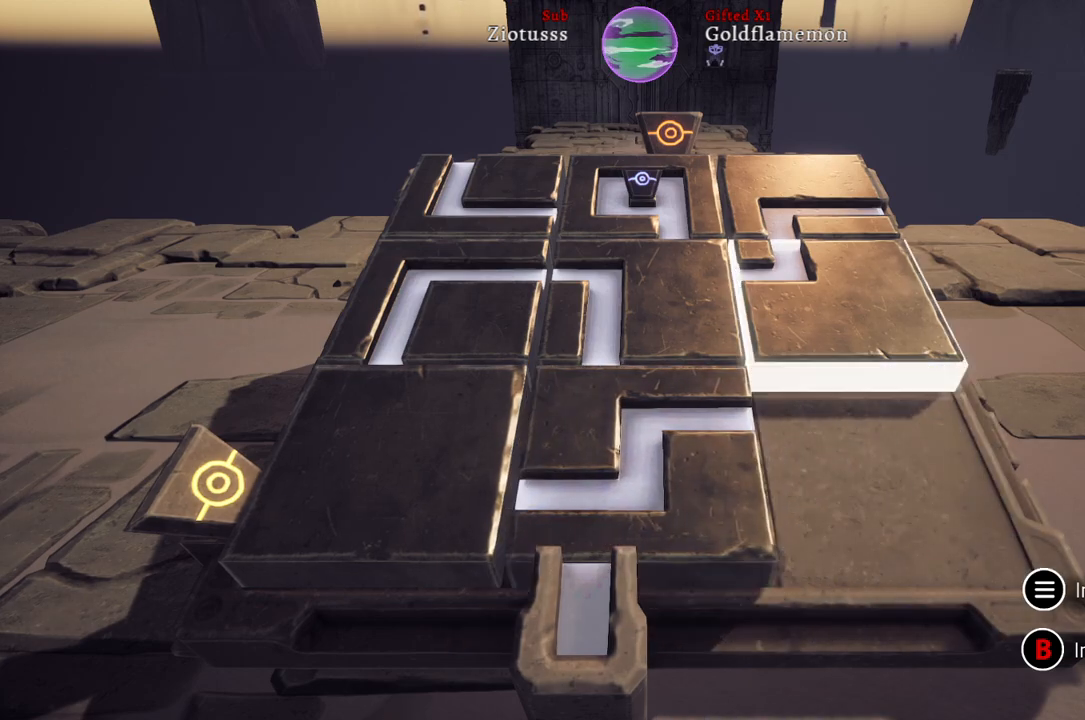
{"buttons": [], "left_stick": "center", "right_stick": "center", "events": []}
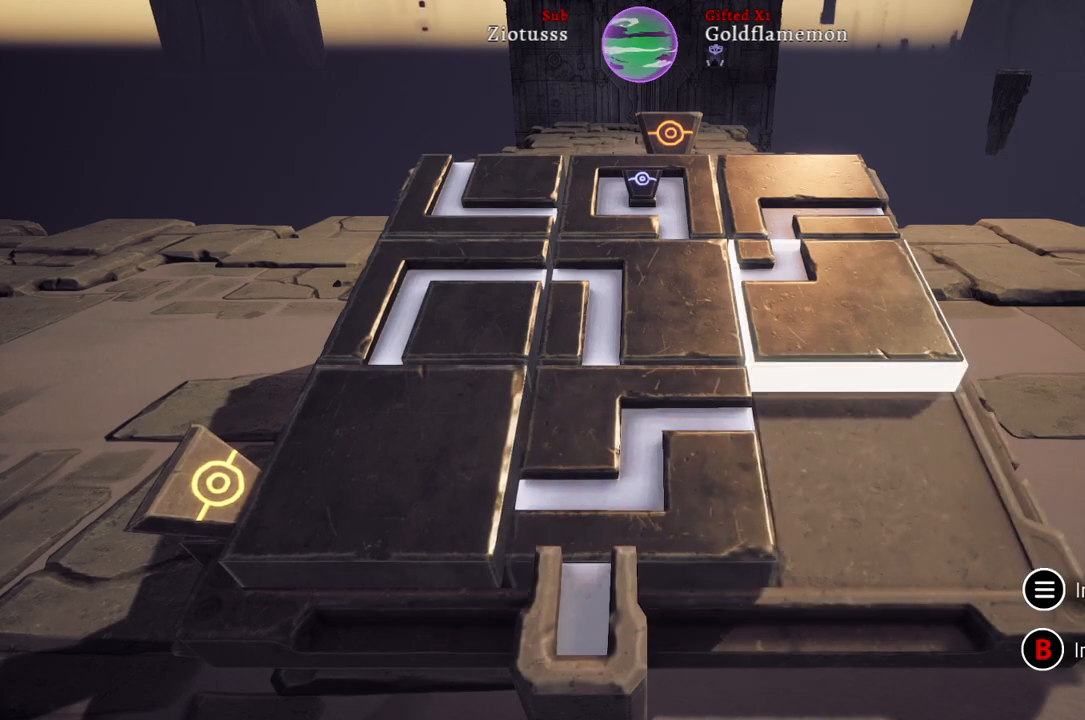
{"buttons": [], "left_stick": "center", "right_stick": "center", "events": []}
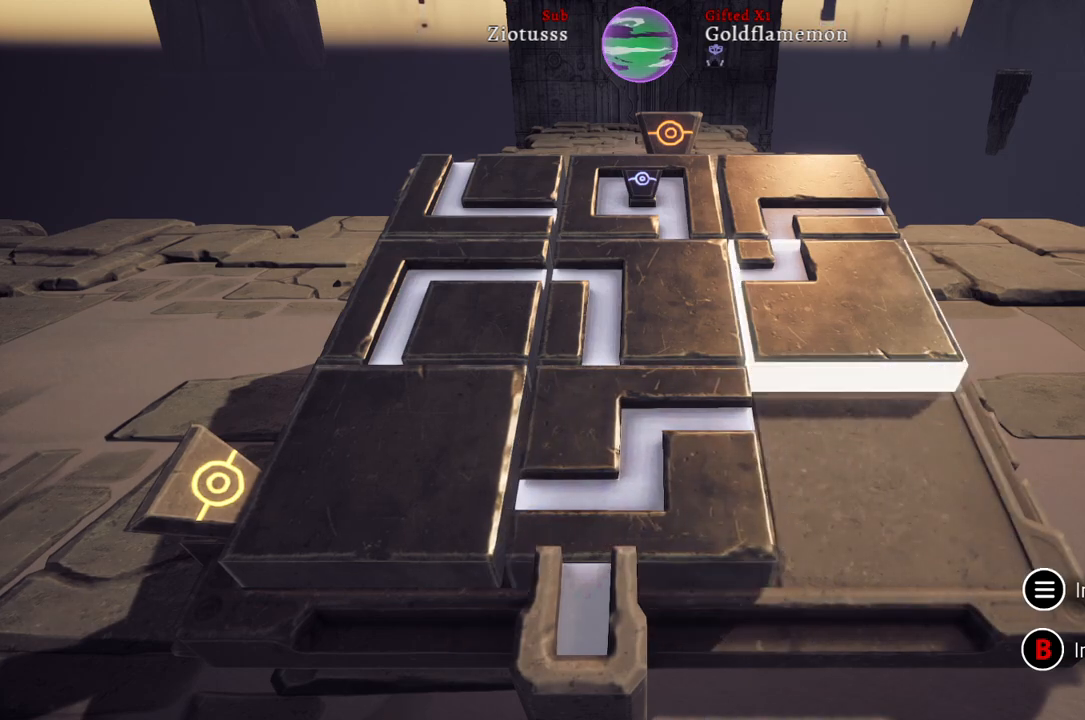
{"buttons": [], "left_stick": "center", "right_stick": "center", "events": []}
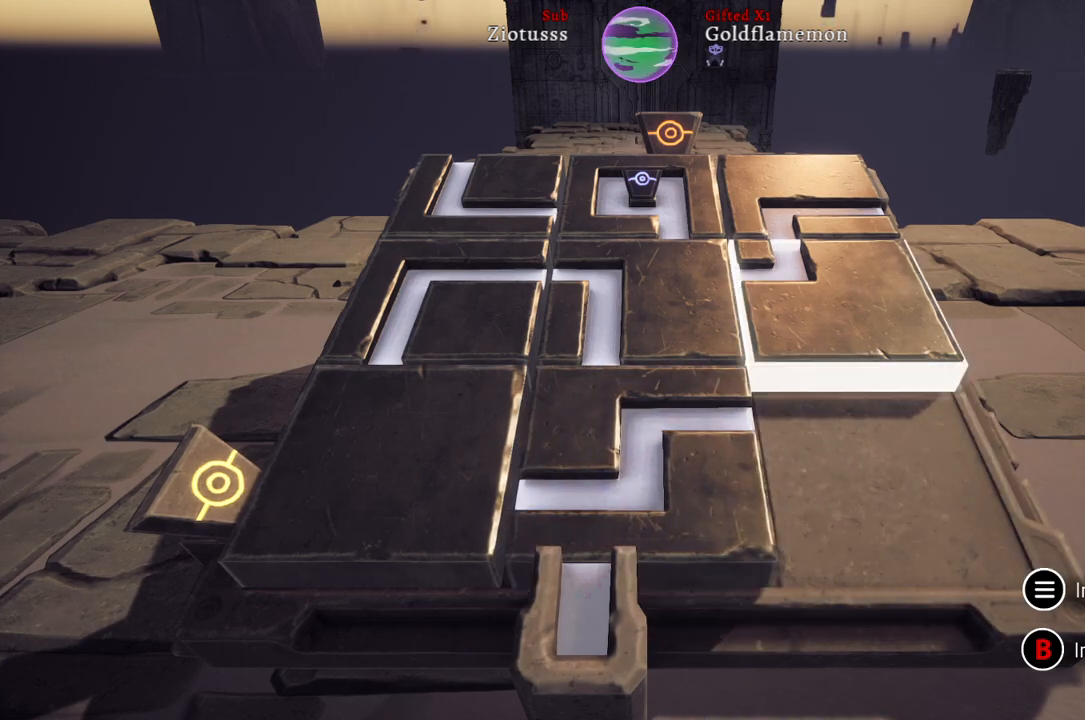
{"buttons": [], "left_stick": "center", "right_stick": "center", "events": [[33, "A", "down"], [167, "A", "up"]]}
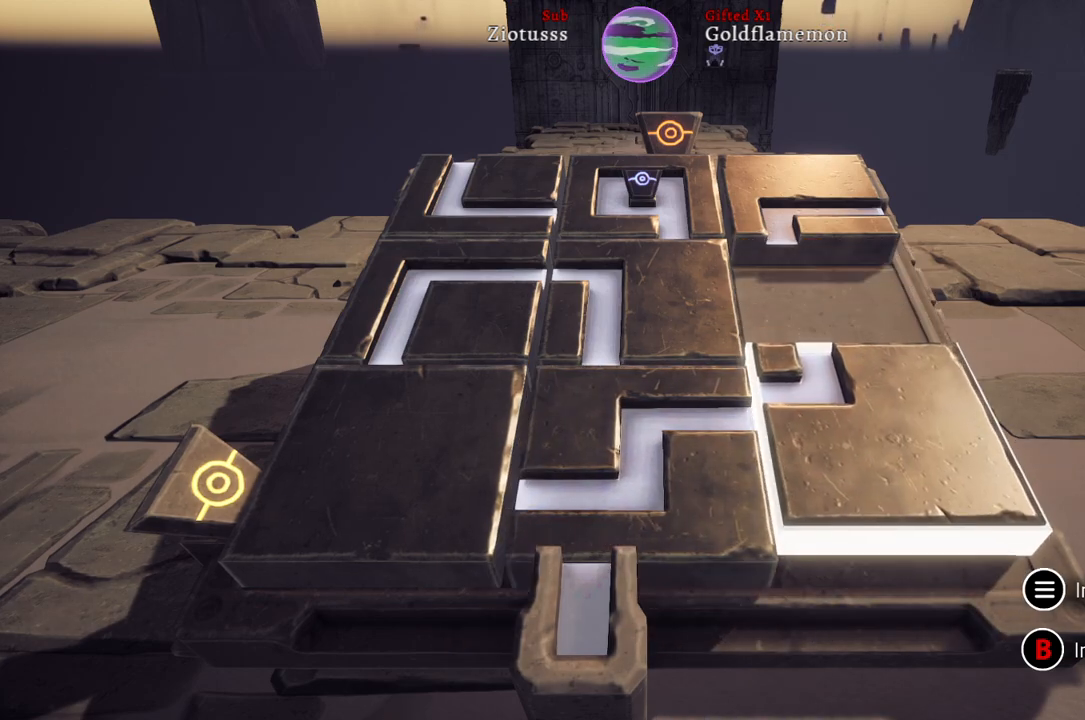
{"buttons": [], "left_stick": "center", "right_stick": "center", "events": [[150, "left_stick", "left"], [333, "left_stick", "center"]]}
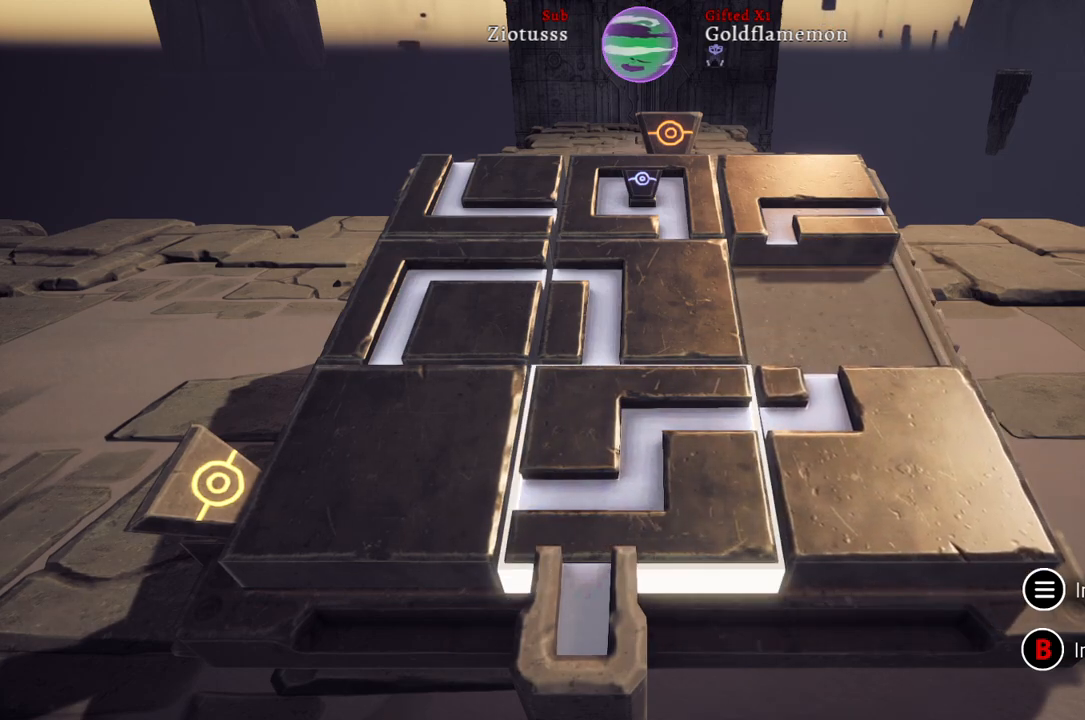
{"buttons": ["A"], "left_stick": "center", "right_stick": "center", "events": [[150, "left_stick", "up"], [267, "left_stick", "center"], [500, "A", "down"]]}
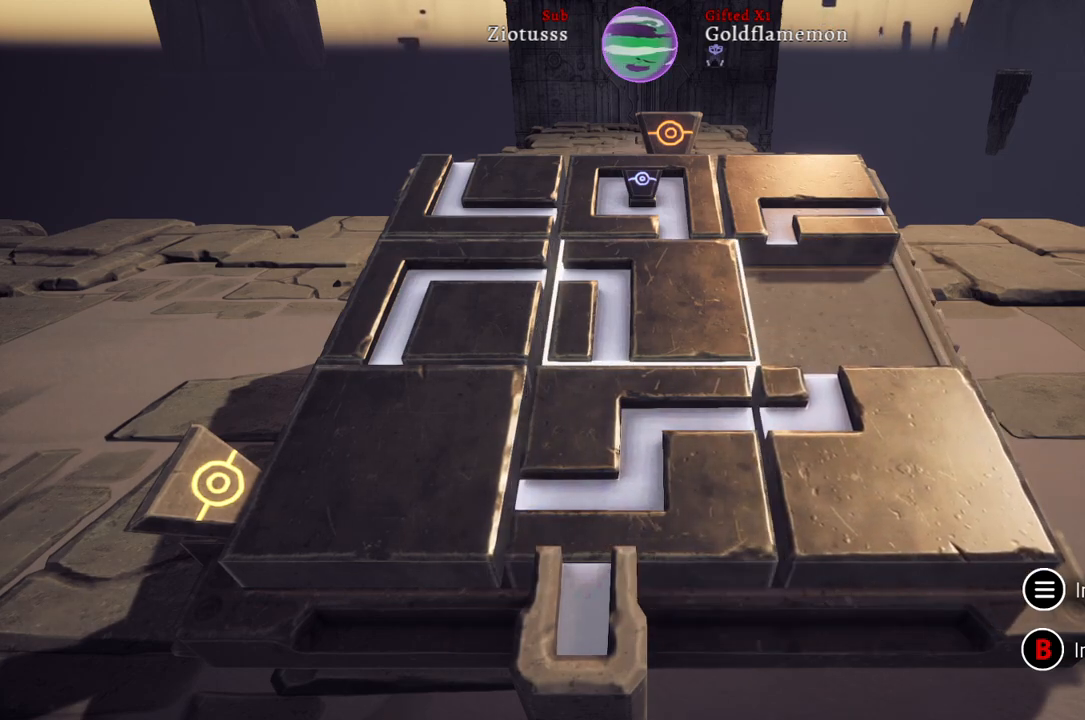
{"buttons": [], "left_stick": "center", "right_stick": "center", "events": [[117, "A", "up"]]}
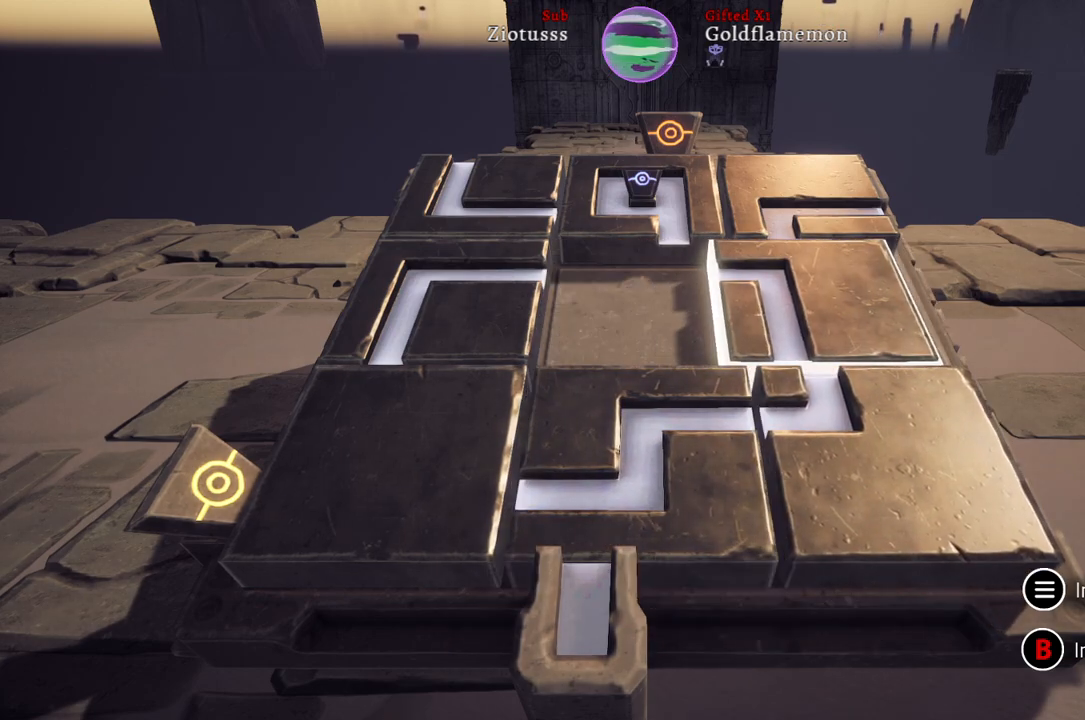
{"buttons": [], "left_stick": "center", "right_stick": "center", "events": []}
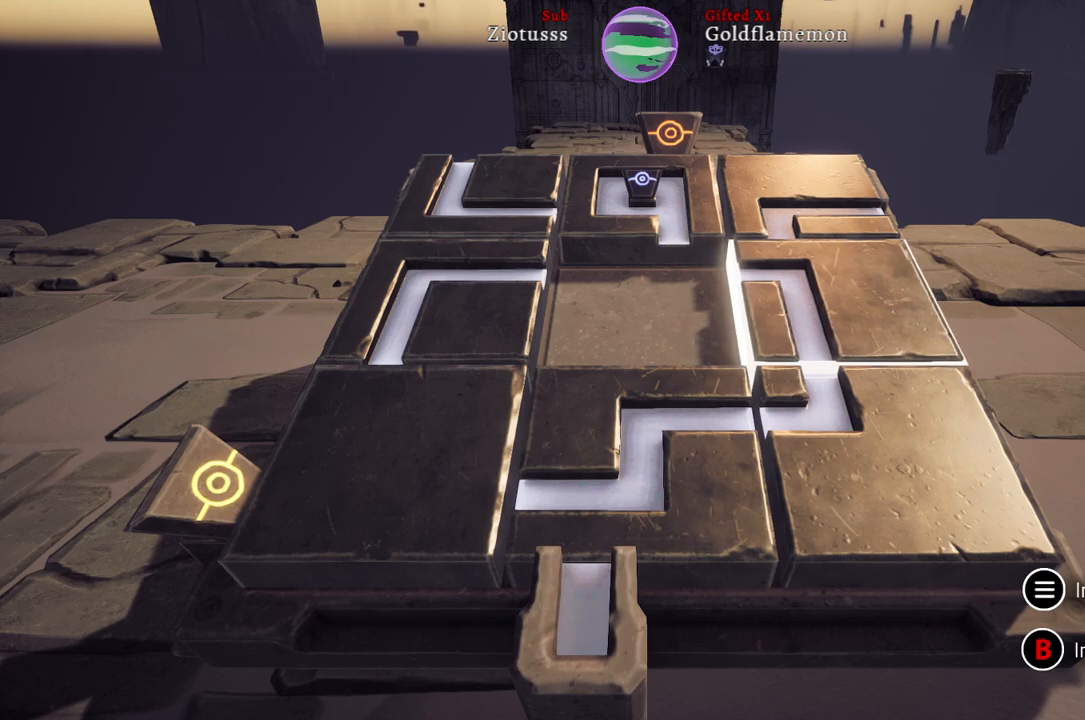
{"buttons": [], "left_stick": "center", "right_stick": "center", "events": []}
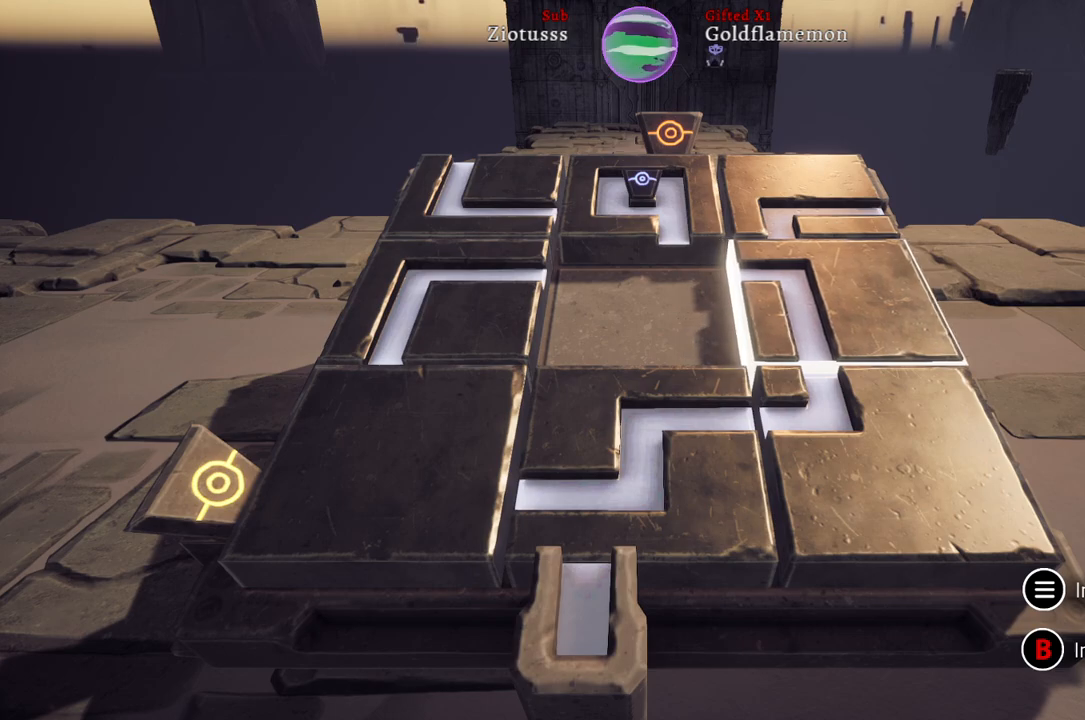
{"buttons": [], "left_stick": "left", "right_stick": "center", "events": [[33, "left_stick", "down"], [217, "left_stick", "center"], [383, "left_stick", "left"]]}
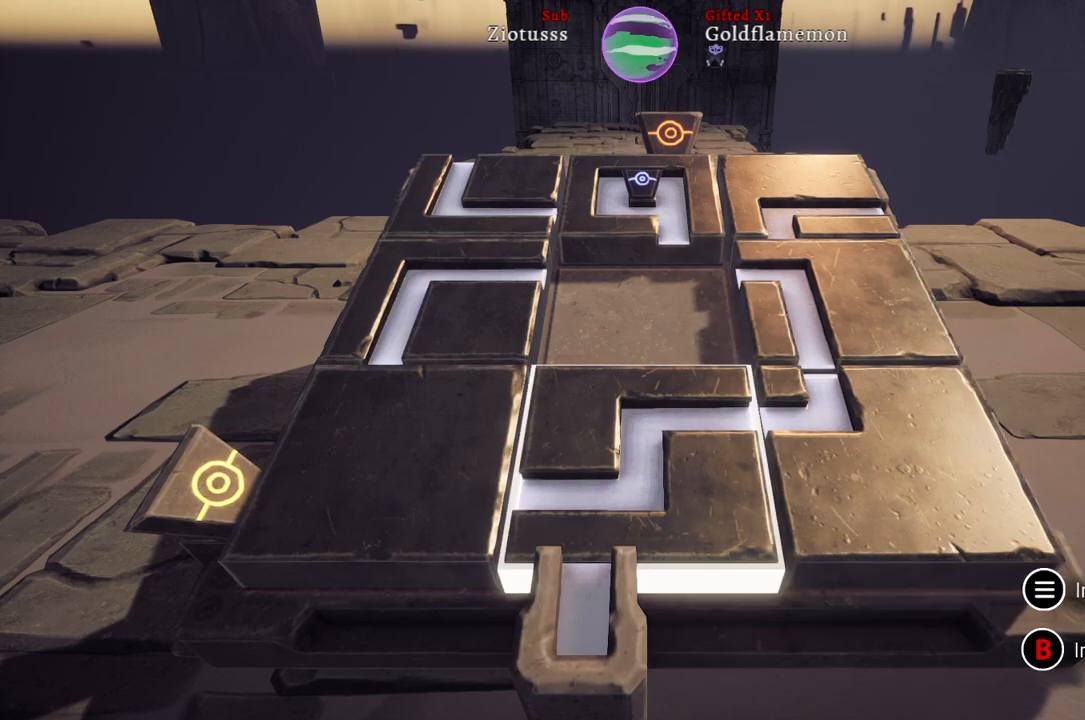
{"buttons": [], "left_stick": "center", "right_stick": "center", "events": [[50, "left_stick", "center"], [167, "left_stick", "up"], [333, "left_stick", "center"]]}